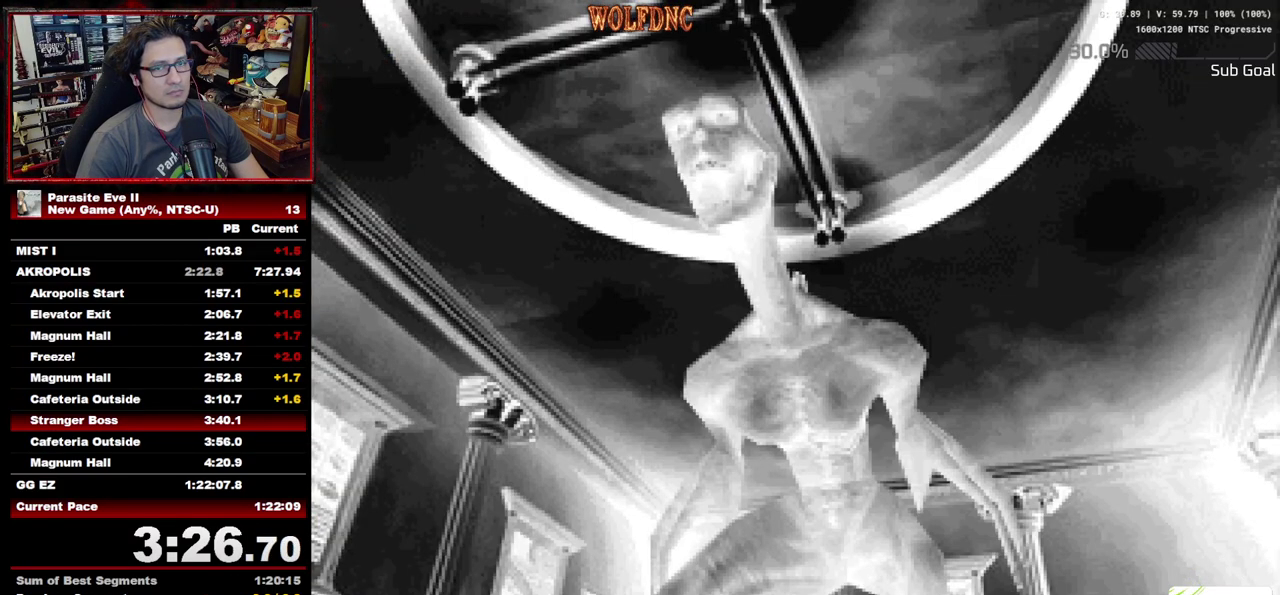
Gameplay with a controller (PlayStation layout); each line is a JSON object with the inputs held at the frame after it. "events" lists button and stick changes between this image and that frame as [ms after this image, input, new state], when the widget could be followed in between. Not read: L3 R3.
{"buttons": ["TRIANGLE"], "events": [[117, "CROSS", "down"], [117, "TRIANGLE", "down"], [167, "CROSS", "up"], [167, "TRIANGLE", "up"], [217, "CROSS", "down"], [217, "TRIANGLE", "down"], [350, "TRIANGLE", "up"], [400, "TRIANGLE", "down"], [500, "CROSS", "up"]]}
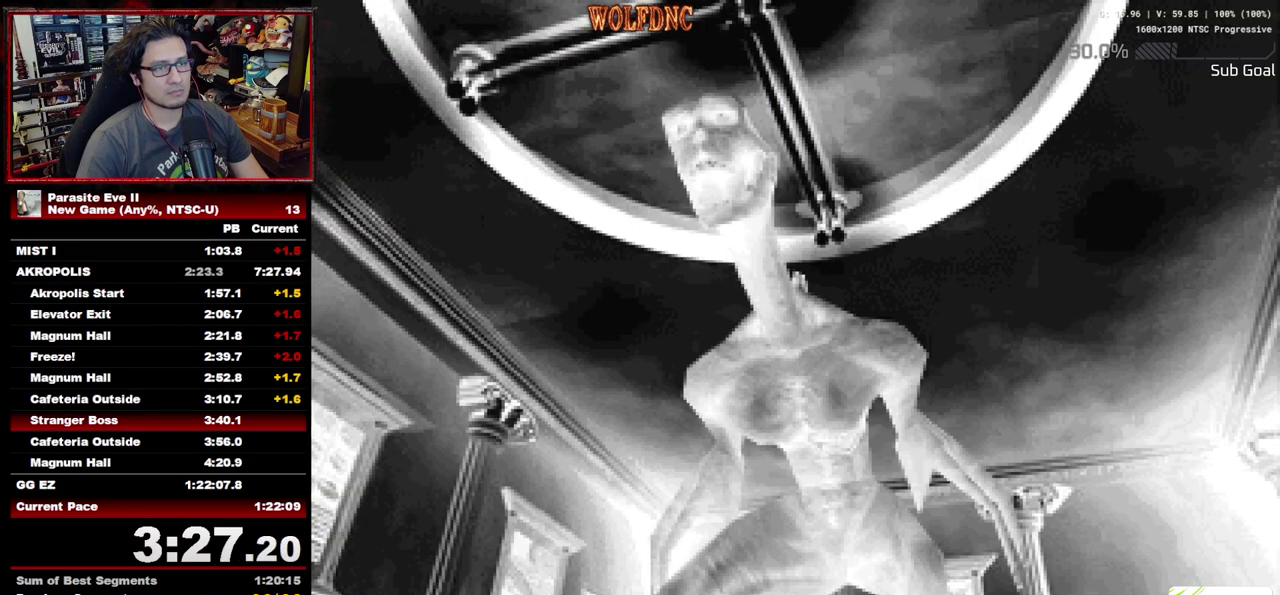
{"buttons": ["TRIANGLE"], "events": [[50, "CROSS", "down"], [183, "CROSS", "up"], [183, "TRIANGLE", "up"], [233, "CROSS", "down"], [233, "TRIANGLE", "down"], [283, "CROSS", "up"], [283, "TRIANGLE", "up"], [333, "TRIANGLE", "down"], [417, "CROSS", "down"], [467, "CROSS", "up"]]}
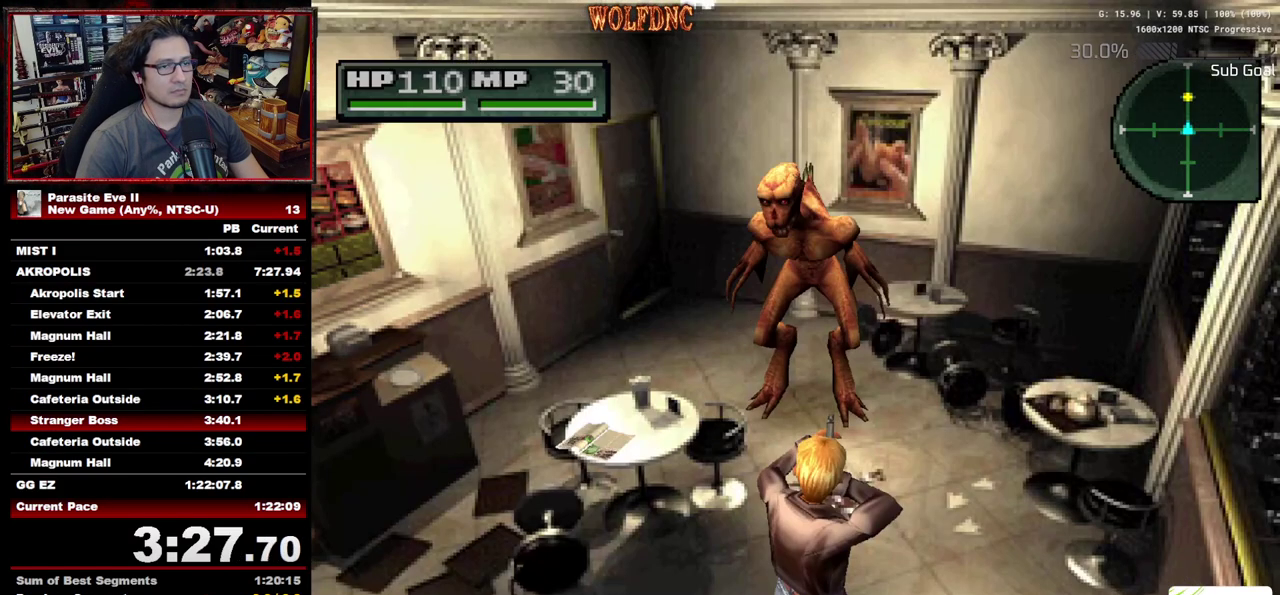
{"buttons": [], "events": [[17, "CROSS", "down"], [200, "CROSS", "up"], [200, "TRIANGLE", "up"], [250, "CROSS", "down"], [250, "TRIANGLE", "down"], [300, "CROSS", "up"], [300, "TRIANGLE", "up"]]}
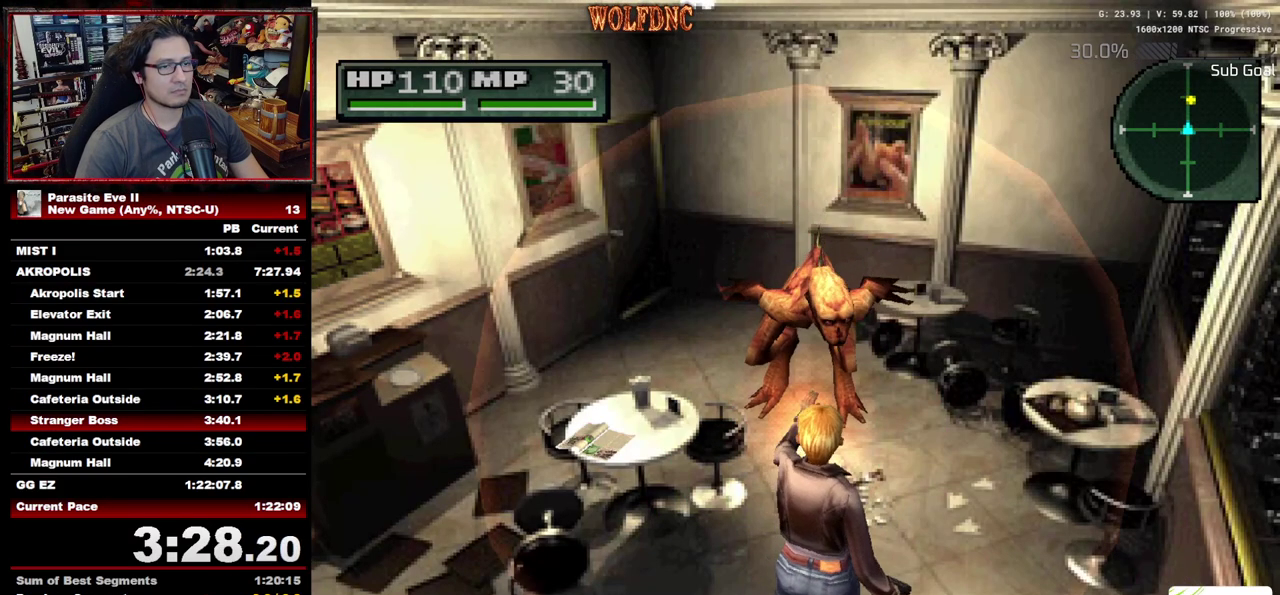
{"buttons": ["CROSS", "TRIANGLE"], "events": [[350, "CROSS", "down"], [350, "TRIANGLE", "down"]]}
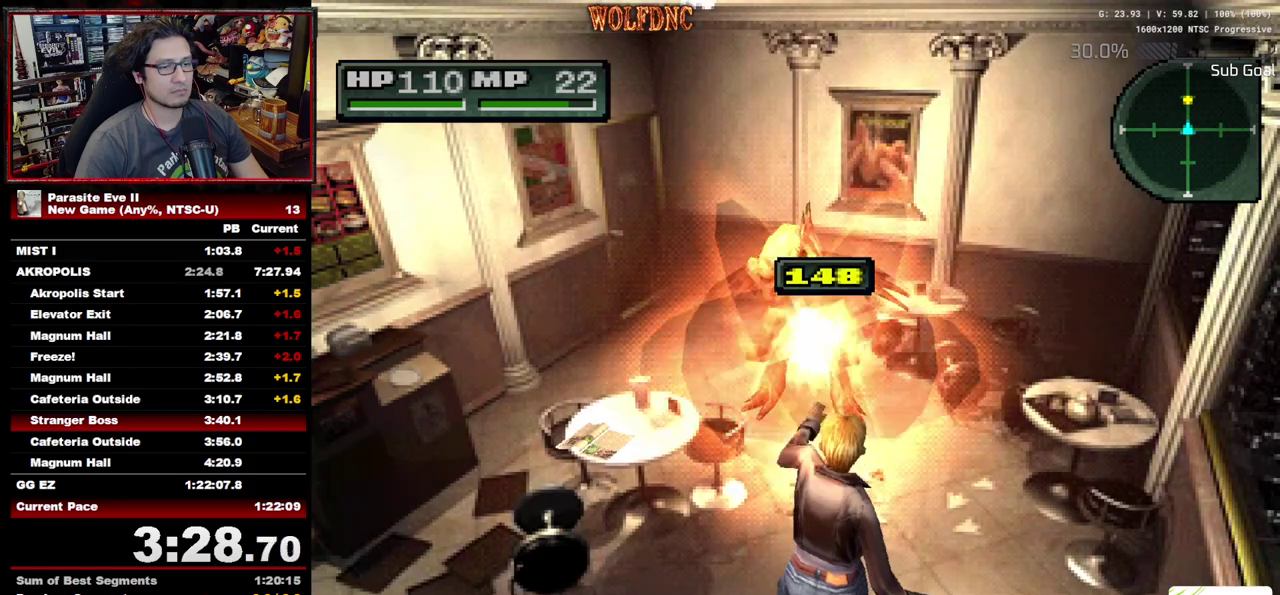
{"buttons": ["CROSS", "TRIANGLE"], "events": [[133, "CROSS", "up"], [133, "TRIANGLE", "up"], [183, "CROSS", "down"], [183, "TRIANGLE", "down"], [233, "CROSS", "up"], [283, "CROSS", "down"], [417, "CROSS", "up"], [417, "TRIANGLE", "up"], [467, "CROSS", "down"], [467, "TRIANGLE", "down"]]}
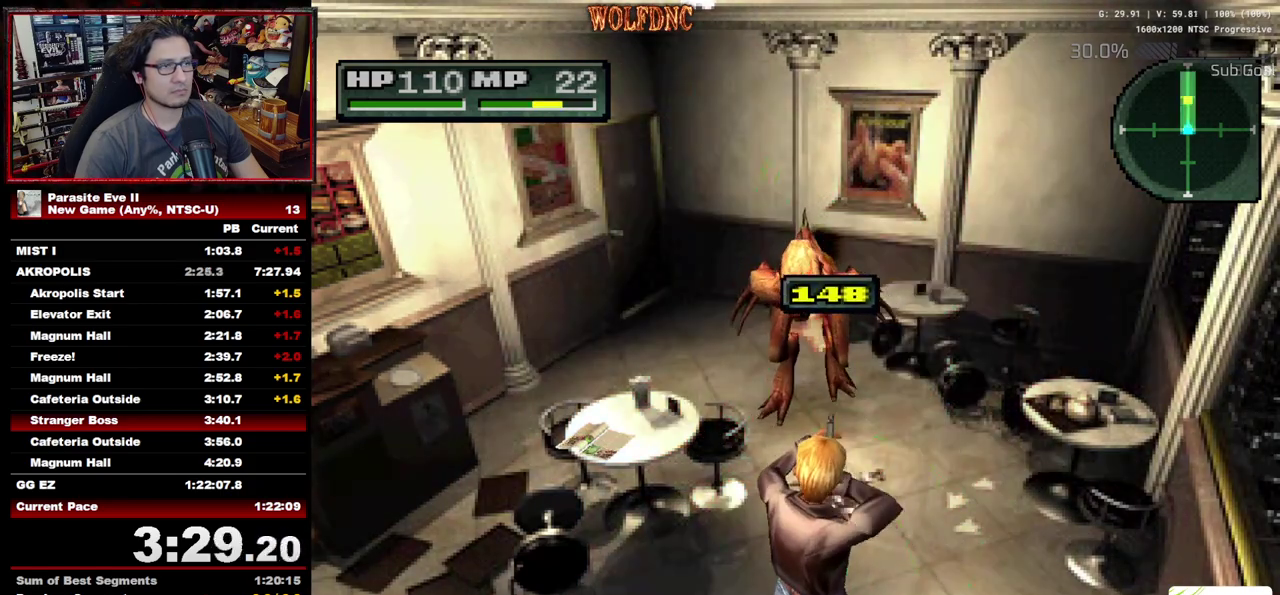
{"buttons": [], "events": [[17, "CROSS", "up"], [17, "TRIANGLE", "up"], [67, "CROSS", "down"], [67, "TRIANGLE", "down"], [150, "CROSS", "up"], [200, "CROSS", "down"], [250, "CROSS", "up"], [250, "TRIANGLE", "up"]]}
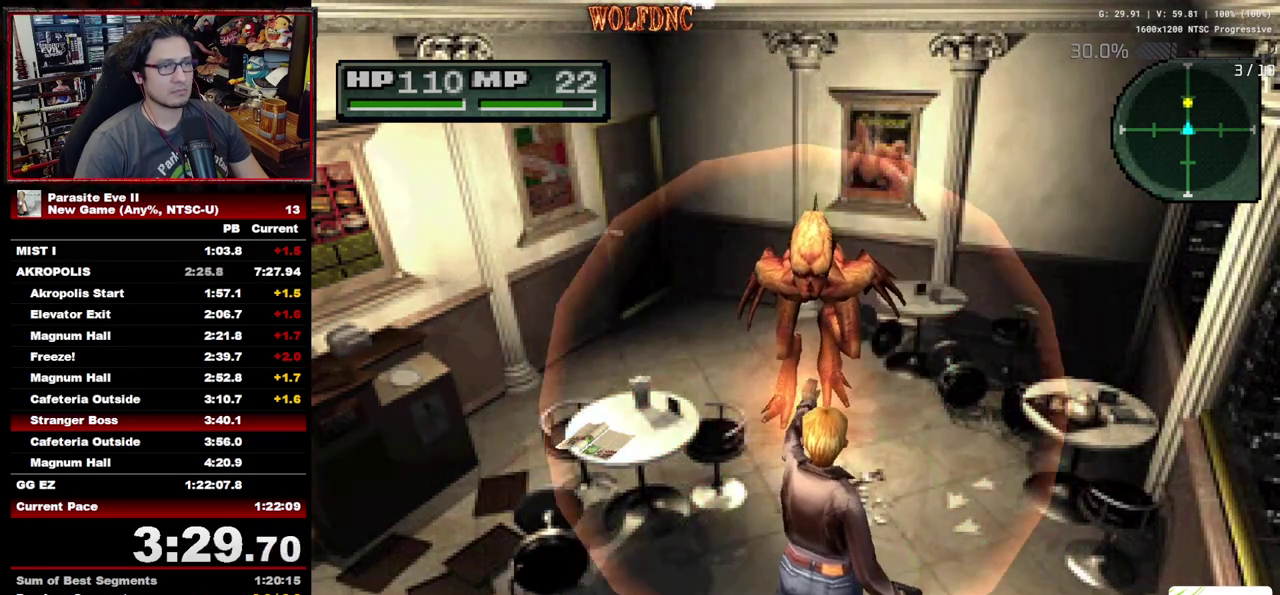
{"buttons": [], "events": []}
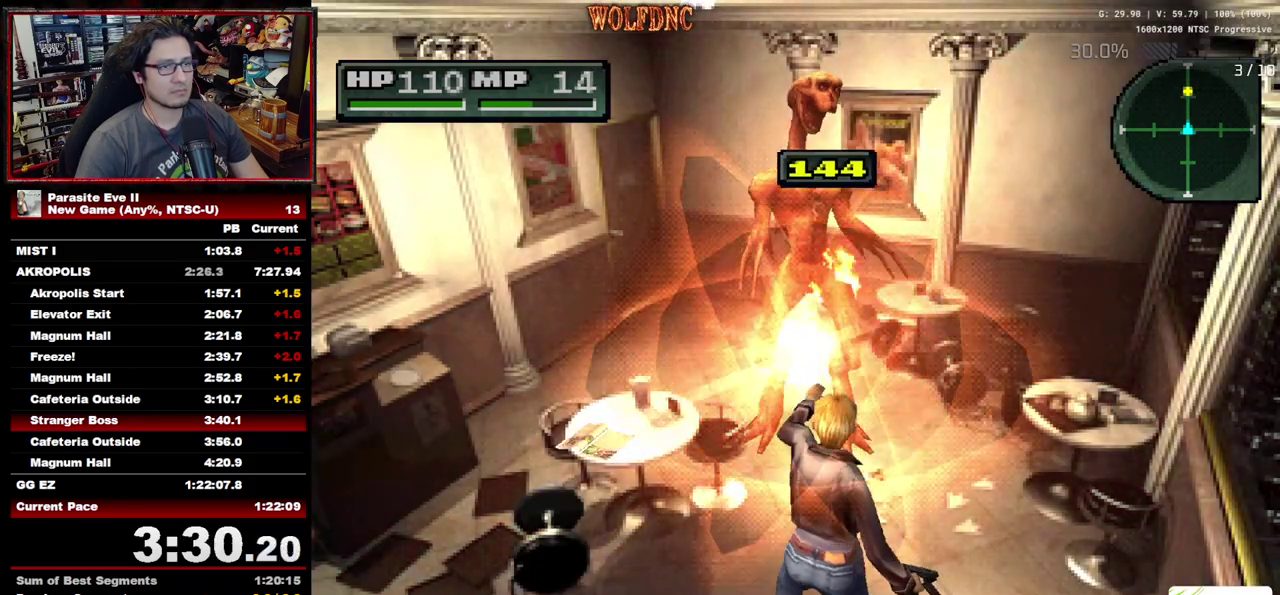
{"buttons": [], "events": []}
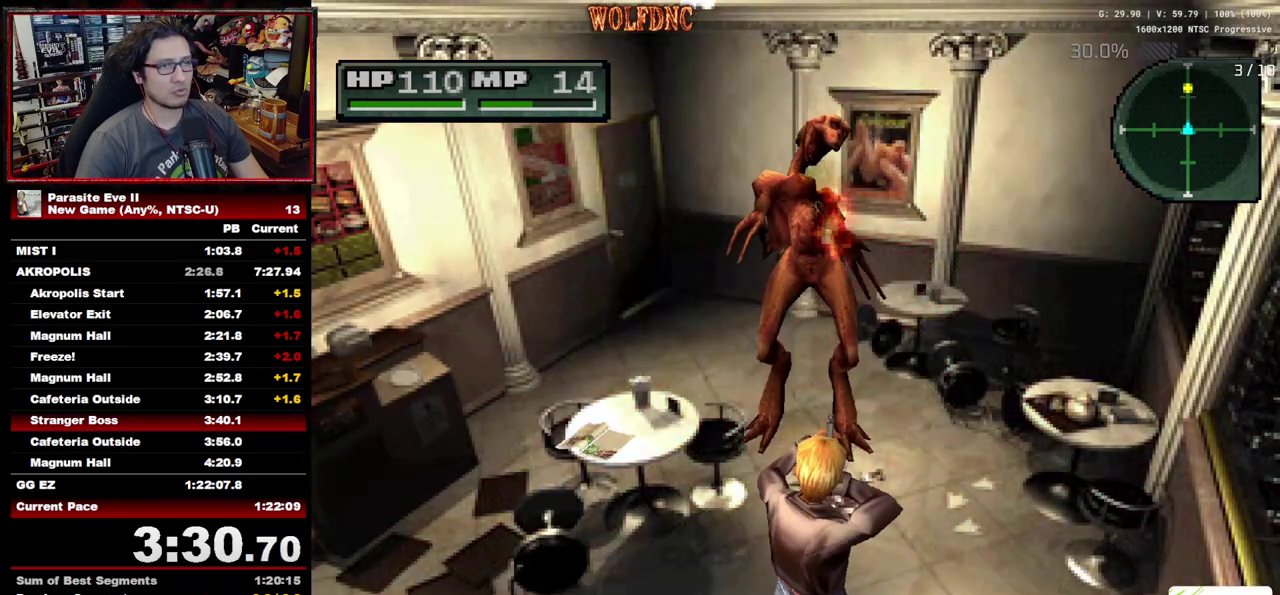
{"buttons": [], "events": []}
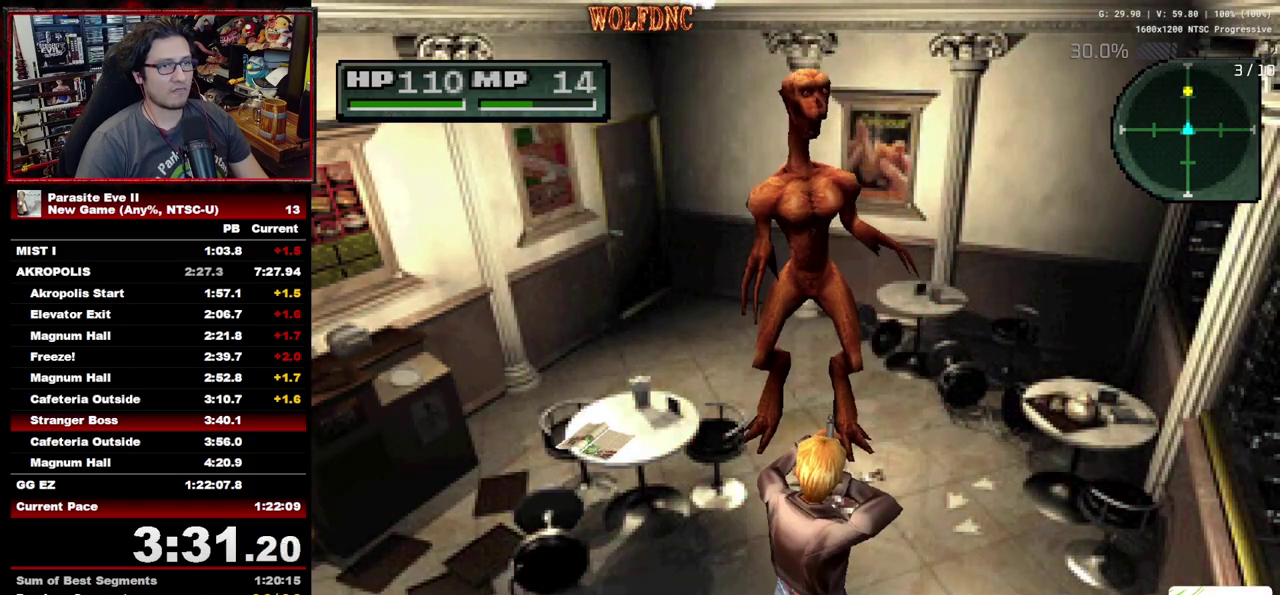
{"buttons": [], "events": [[217, "CROSS", "down"], [217, "TRIANGLE", "down"], [317, "CROSS", "up"], [317, "TRIANGLE", "up"]]}
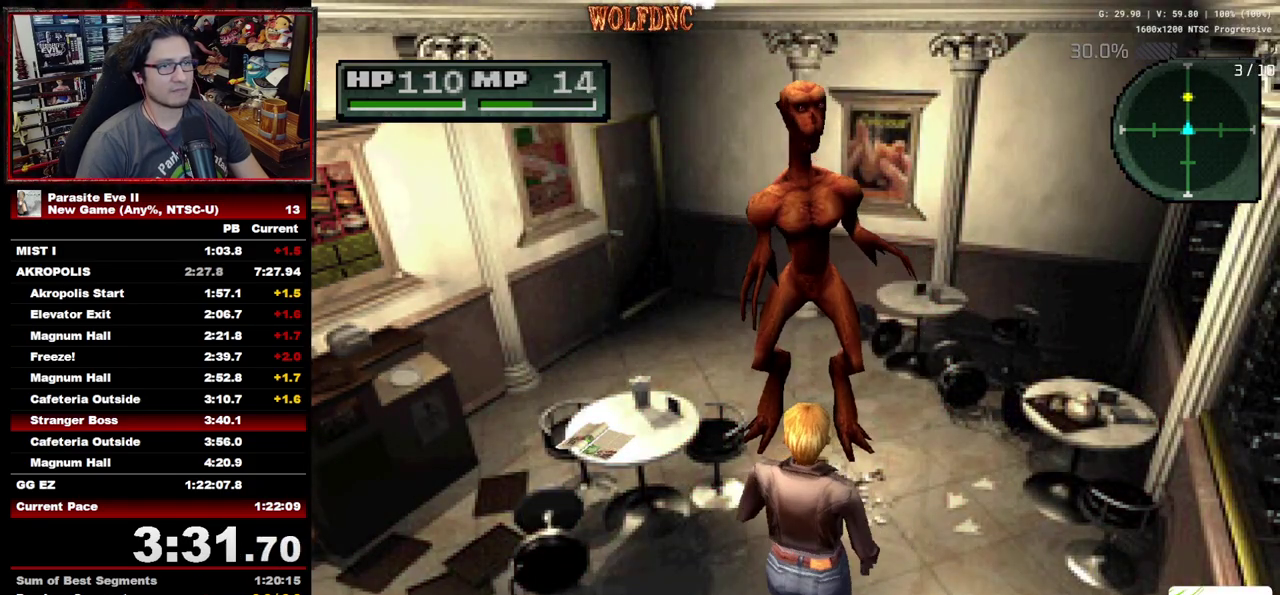
{"buttons": [], "events": []}
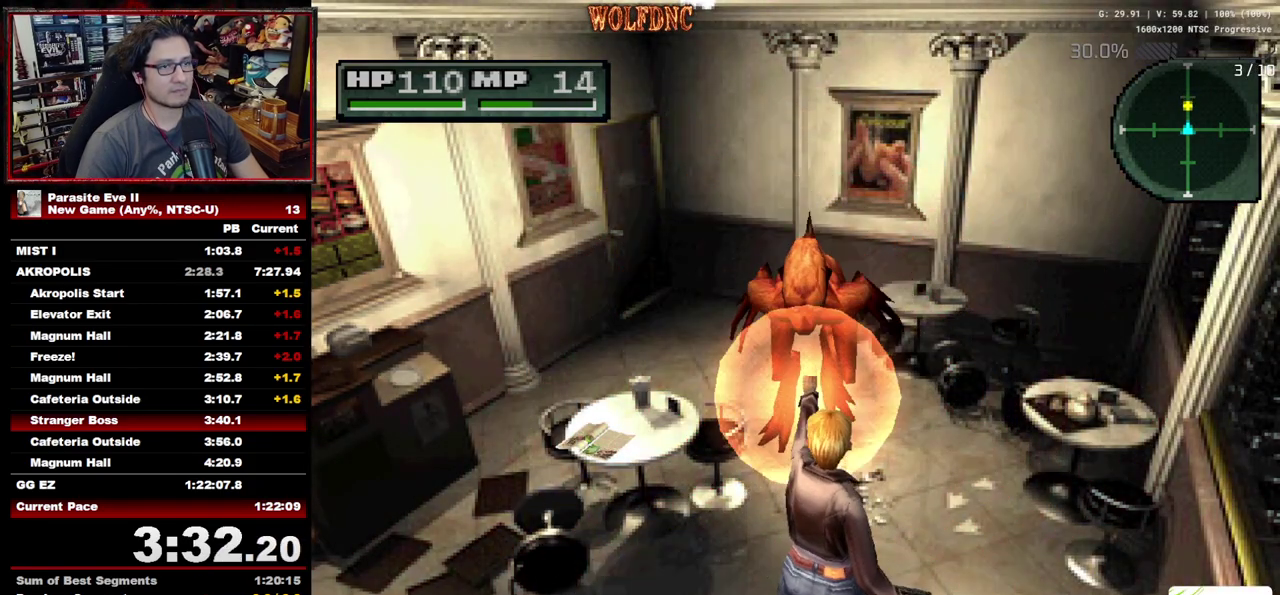
{"buttons": [], "events": []}
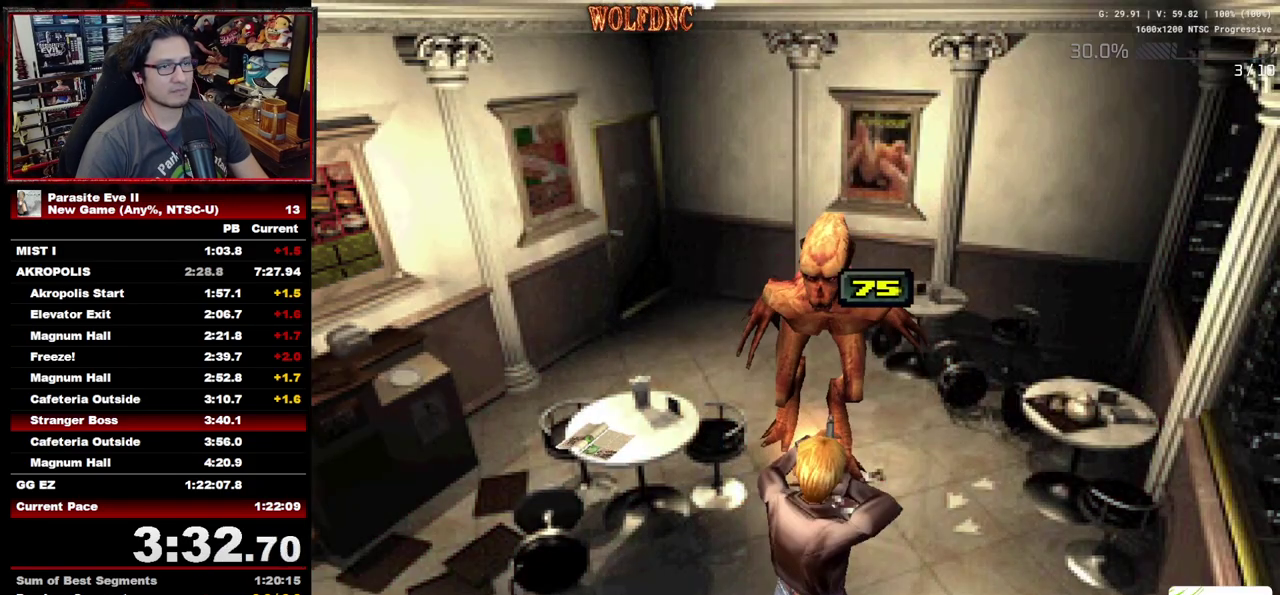
{"buttons": ["START"], "events": [[167, "START", "down"], [267, "START", "up"], [317, "START", "down"], [450, "START", "up"], [500, "START", "down"]]}
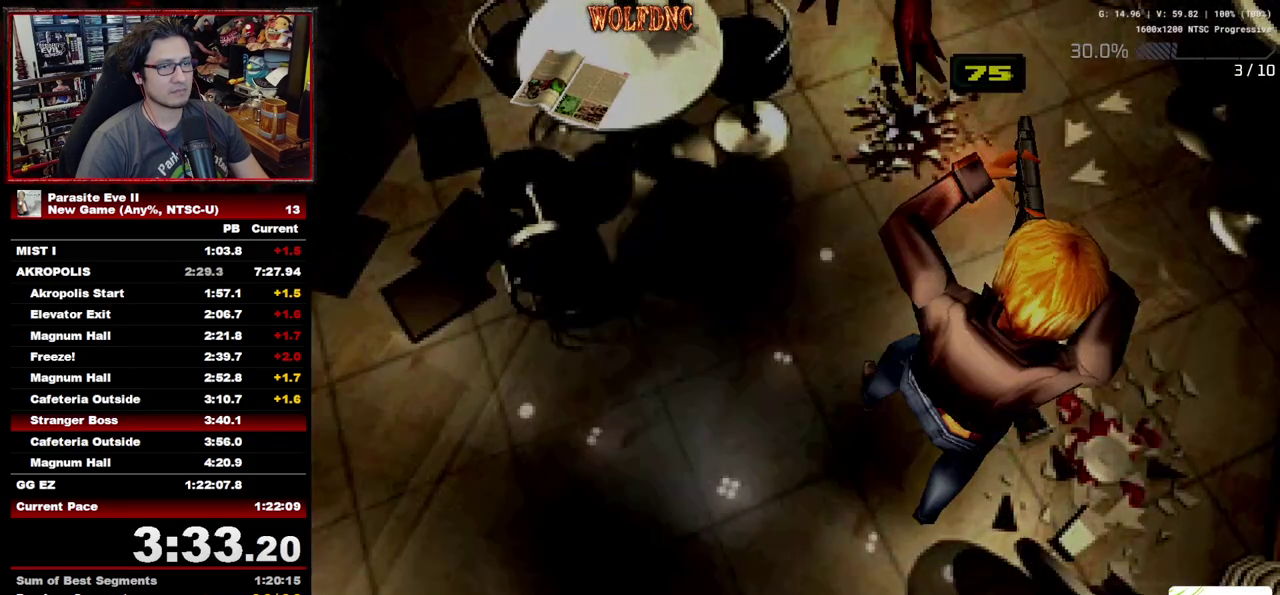
{"buttons": [], "events": [[183, "START", "up"], [233, "START", "down"], [283, "START", "up"]]}
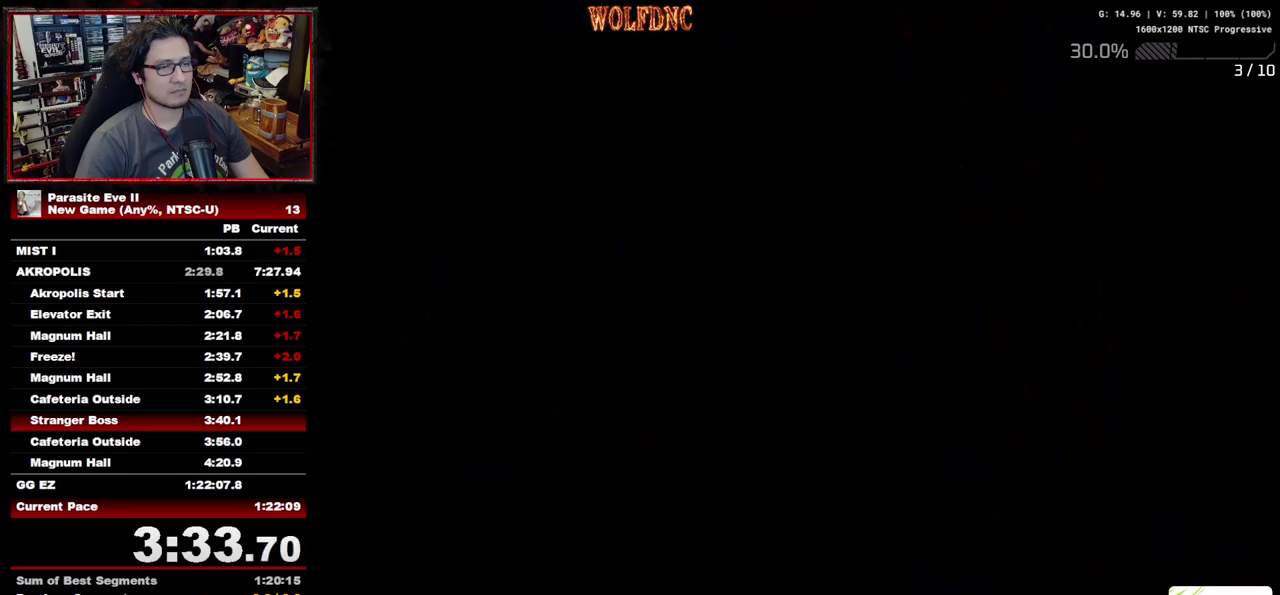
{"buttons": [], "events": [[383, "CROSS", "down"], [483, "CROSS", "up"]]}
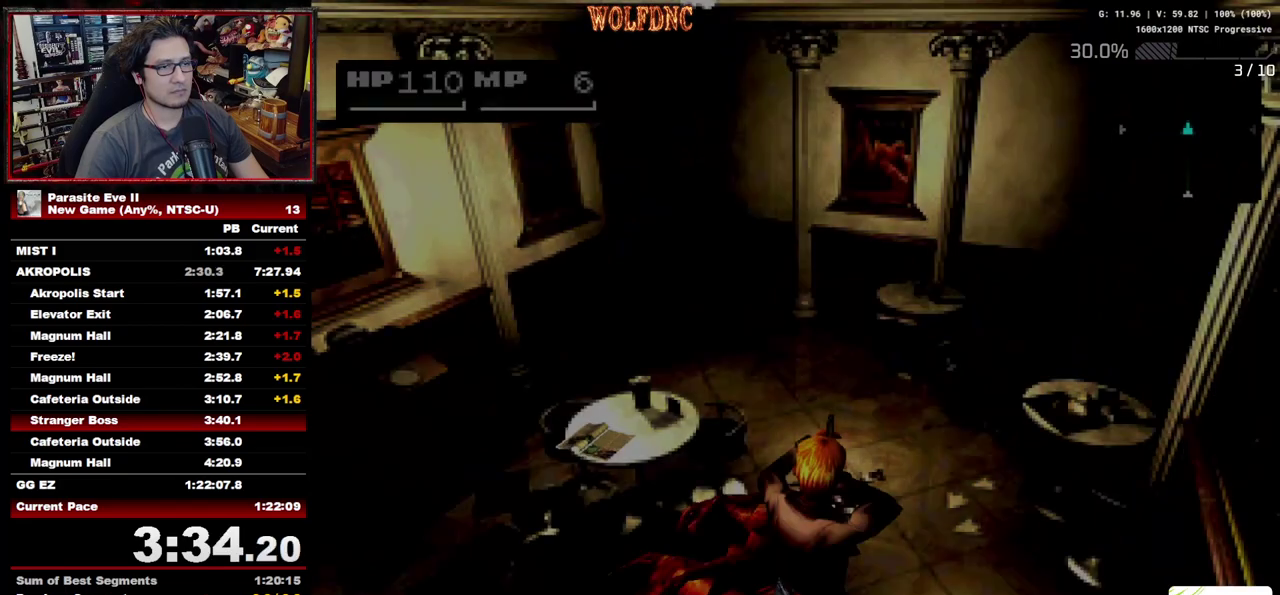
{"buttons": [], "events": [[33, "CROSS", "down"], [317, "CROSS", "up"], [450, "CROSS", "down"], [500, "CROSS", "up"]]}
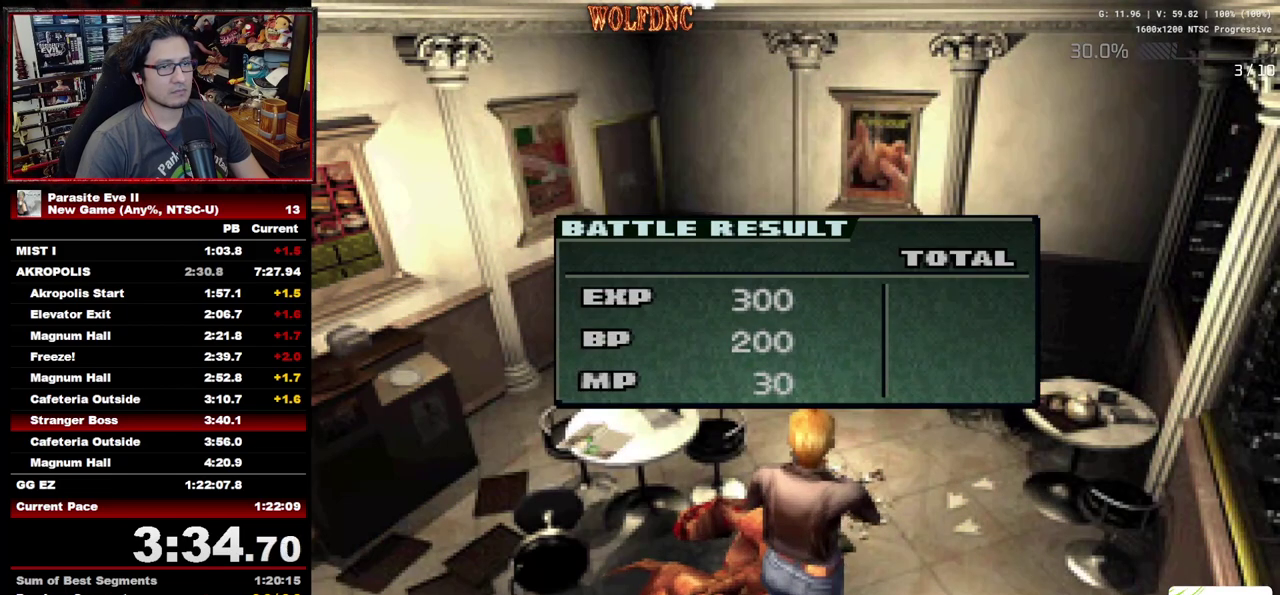
{"buttons": ["CROSS"], "events": [[50, "CROSS", "down"], [233, "CROSS", "up"], [283, "CROSS", "down"], [417, "CROSS", "up"], [467, "CROSS", "down"]]}
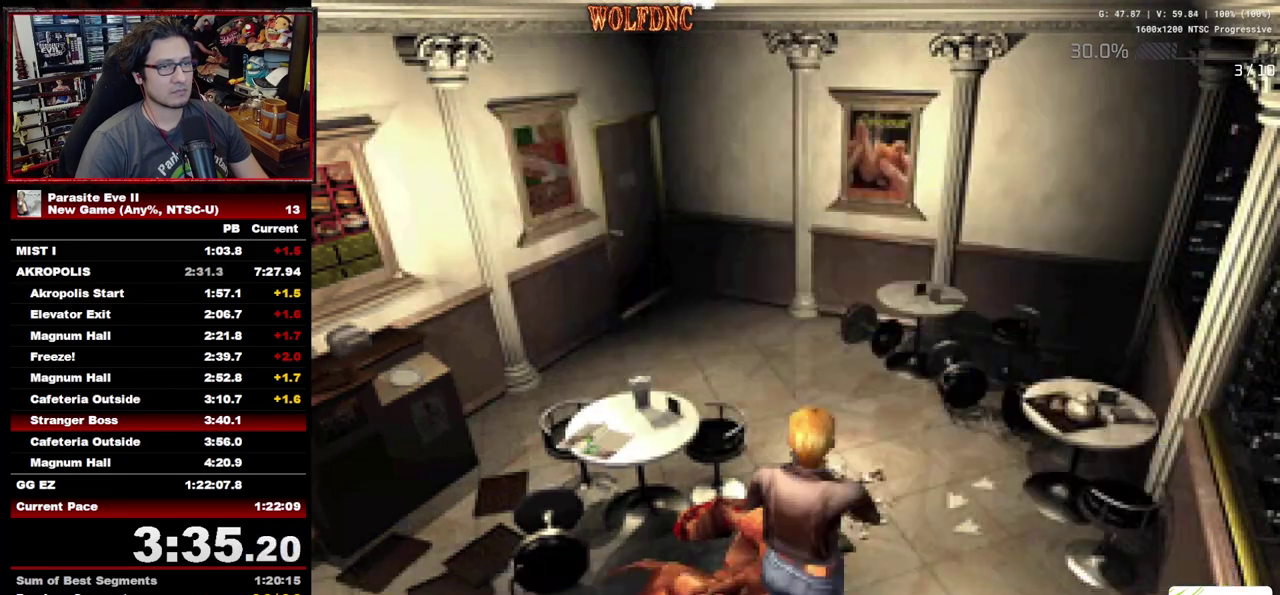
{"buttons": ["DPAD_LEFT"], "events": [[67, "CROSS", "up"], [200, "CROSS", "down"], [250, "CROSS", "up"], [300, "DPAD_LEFT", "down"], [383, "CROSS", "down"], [483, "CROSS", "up"]]}
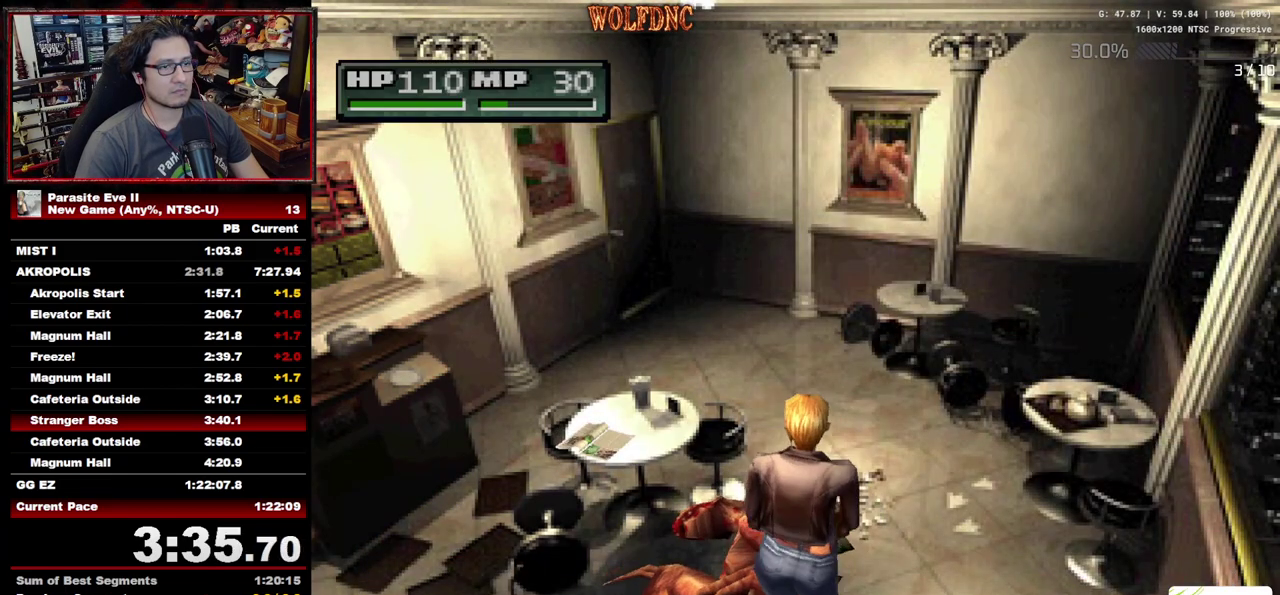
{"buttons": ["CROSS", "DPAD_LEFT"], "events": [[33, "CROSS", "down"], [317, "CROSS", "up"], [367, "CROSS", "down"], [450, "CROSS", "up"], [500, "CROSS", "down"]]}
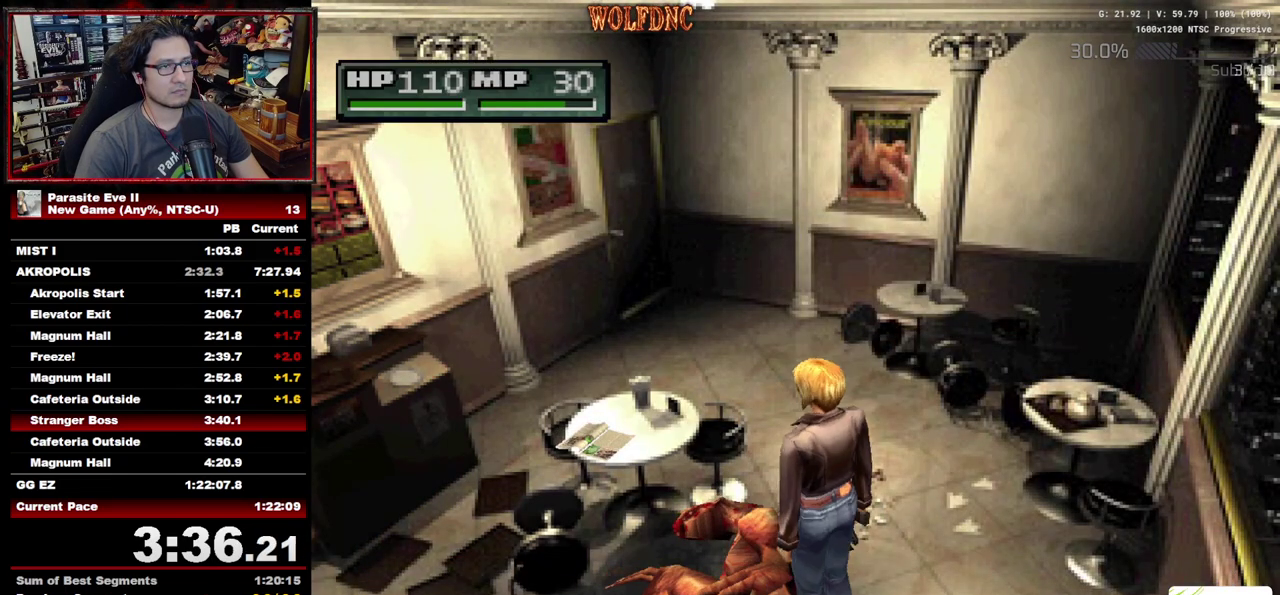
{"buttons": ["CROSS"], "events": [[50, "CROSS", "up"], [183, "CROSS", "down"], [283, "CROSS", "up"], [283, "DPAD_LEFT", "up"], [417, "CROSS", "down"]]}
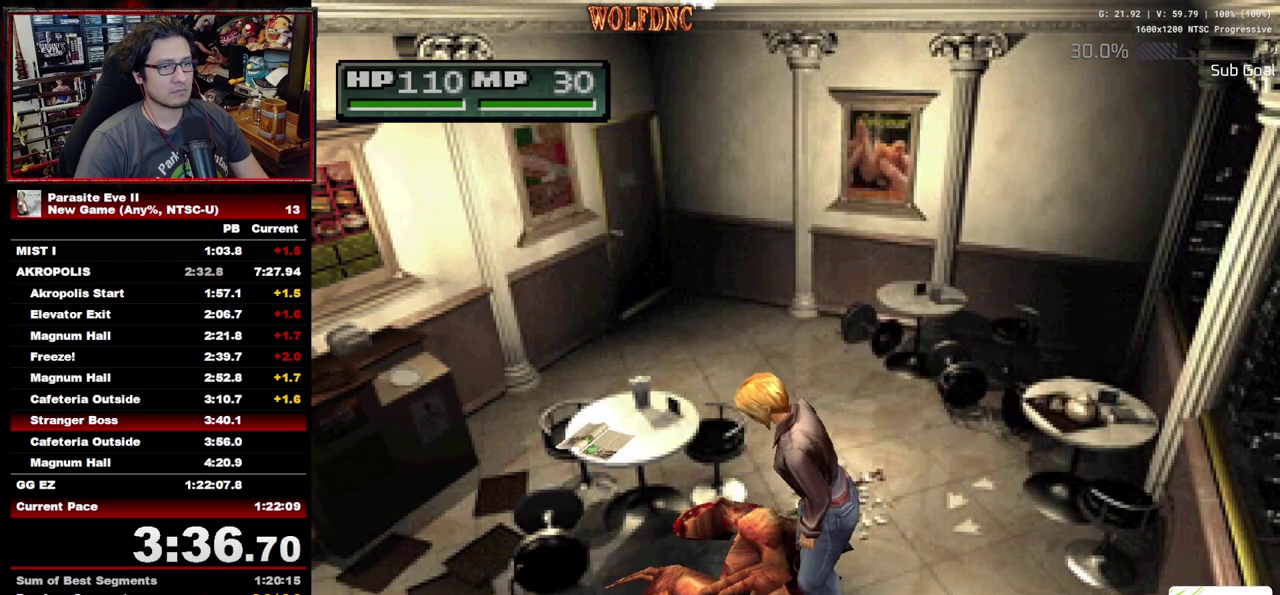
{"buttons": ["CROSS"], "events": [[17, "CROSS", "up"], [150, "CROSS", "down"], [200, "CROSS", "up"], [250, "CROSS", "down"], [433, "CROSS", "up"], [483, "CROSS", "down"]]}
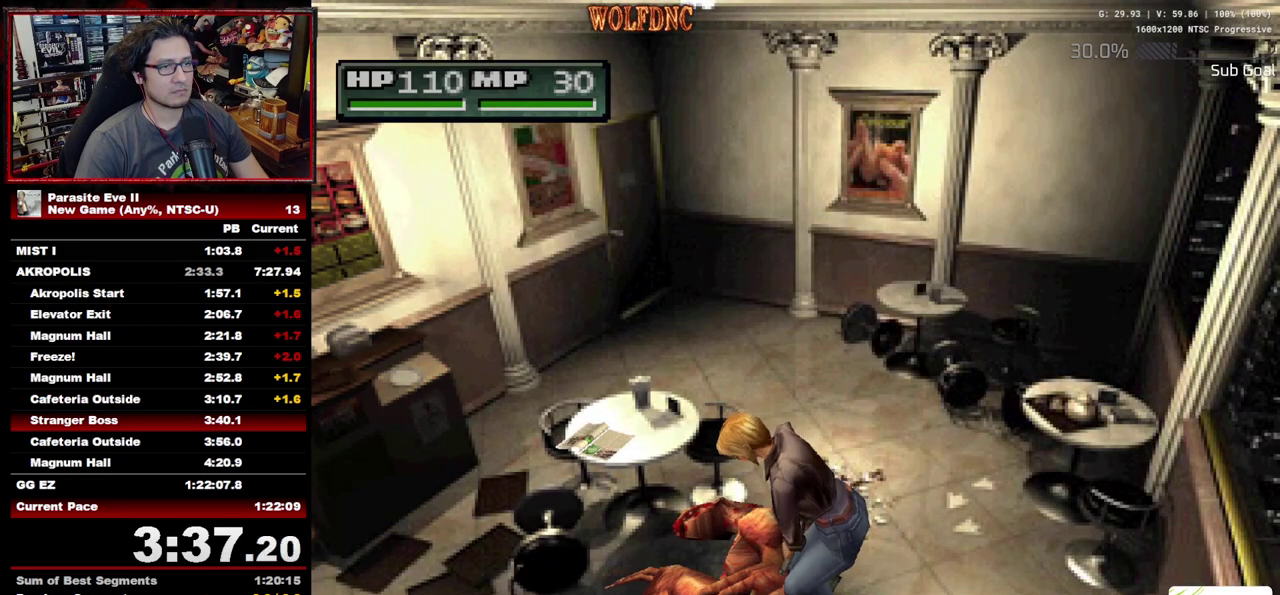
{"buttons": ["CROSS"], "events": [[33, "CROSS", "up"], [167, "CROSS", "down"]]}
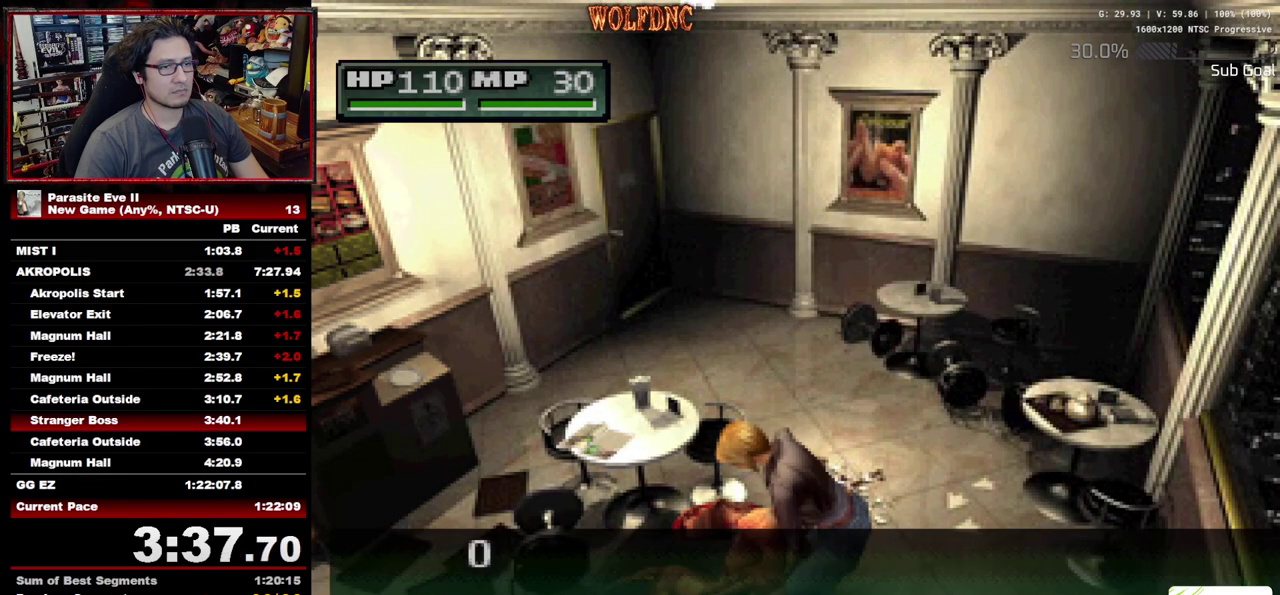
{"buttons": ["CROSS"], "events": [[50, "CROSS", "up"], [183, "CROSS", "down"], [233, "CROSS", "up"], [283, "CROSS", "down"], [417, "CROSS", "up"], [467, "CROSS", "down"]]}